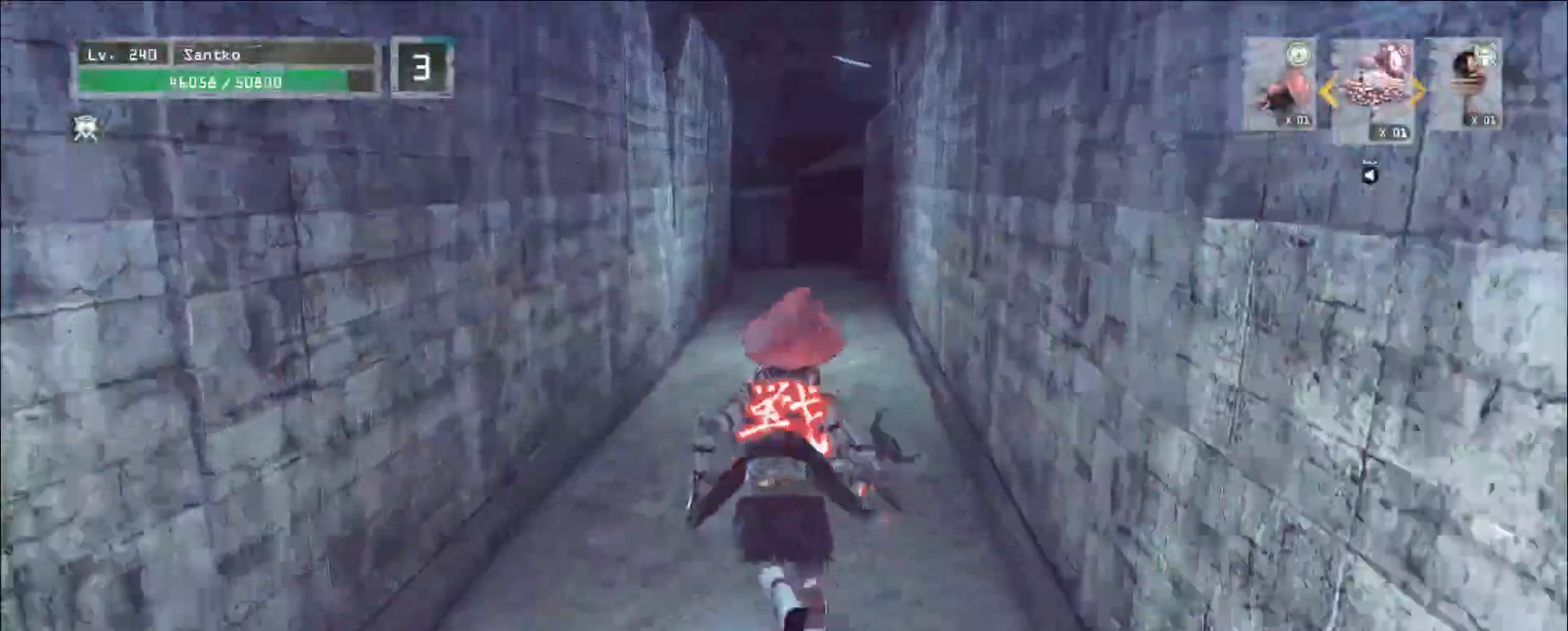
Gameplay with keyboard and mouse; each line is a JSON object with the keys and mouse buttons held at the frame after it. "events" lists presses ("down") and releases ("up") of "1", "2", "3", "4", "5", "a", "alt", "b", "c", "ctrl", "d", "e", "f", "g", "q", "r", "s", "shift", "space", "t", "tab", "v", "w", "x", "z", "mouse_left", "mouse_wheel", "mouse_right", "mouse_mb4" and "mouse_mb5" between this image and that frame as [ms after this image, input, new state], when the widget could be followed in between. "mouse_left", "mouse_wheel", "mouse_right", "mouse_mb4", "mouse_mb5" = the "left", "wheel", "right", "mb4", "mb5" buttons of the "mouse" list. No other keys are recorded. "wheel" means that the mouse wheel is clicked or scrolled. Not read: mouse_move.
{"keys": ["w"], "mouse": [], "events": []}
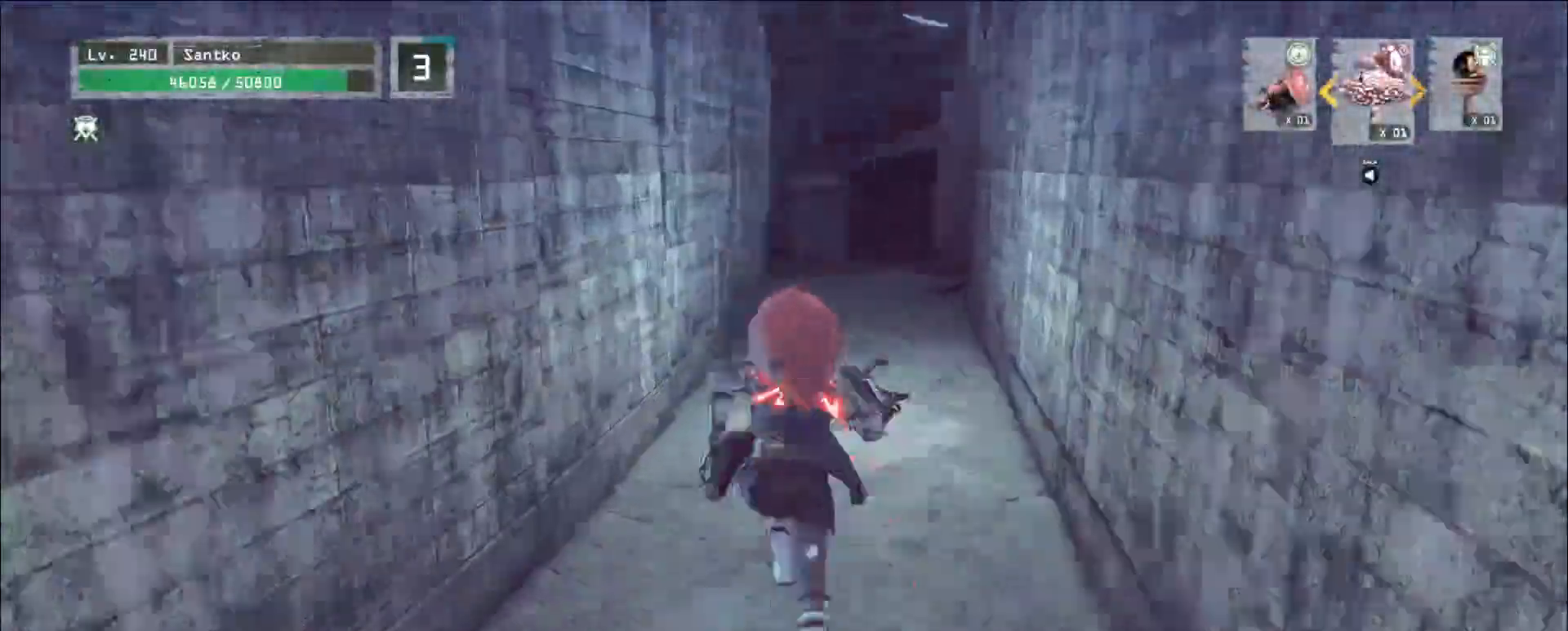
{"keys": ["d", "w"], "mouse": [], "events": [[360, "d", "down"]]}
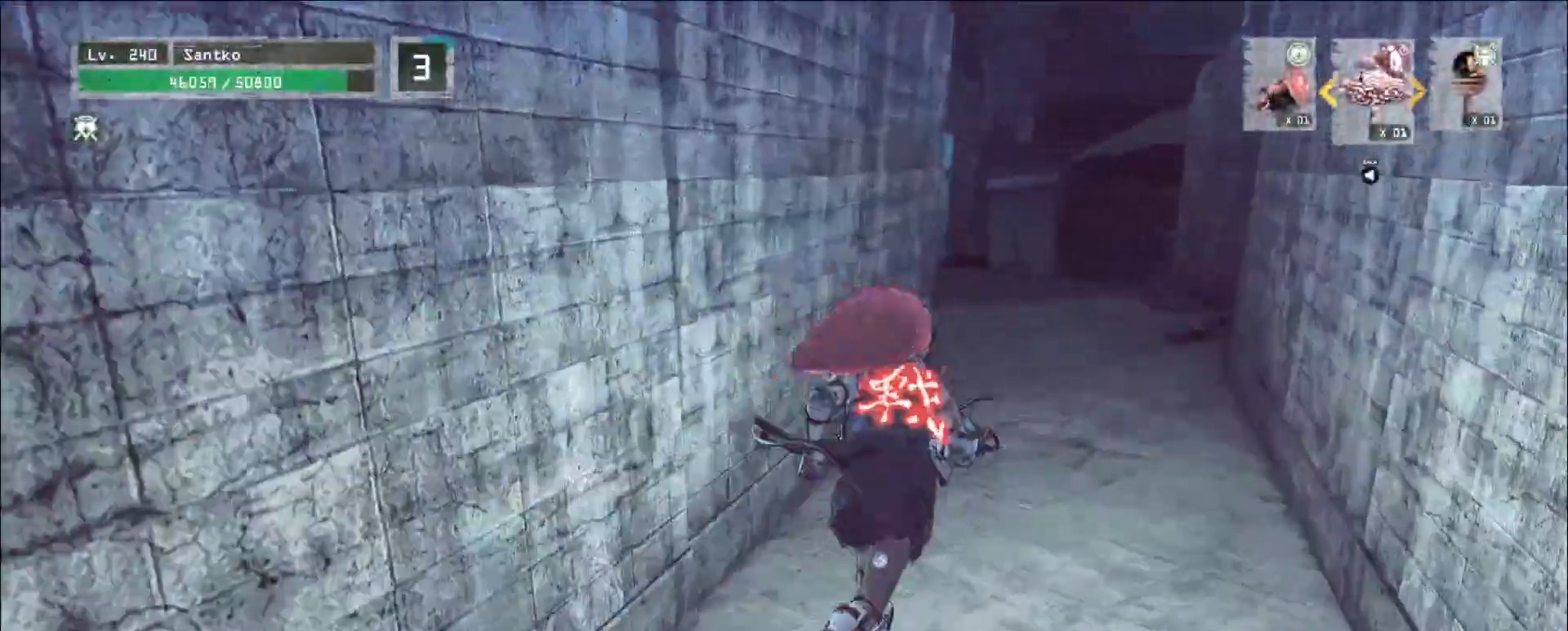
{"keys": ["d", "w"], "mouse": [], "events": [[120, "d", "up"], [240, "d", "down"], [320, "ctrl", "down"], [440, "ctrl", "up"]]}
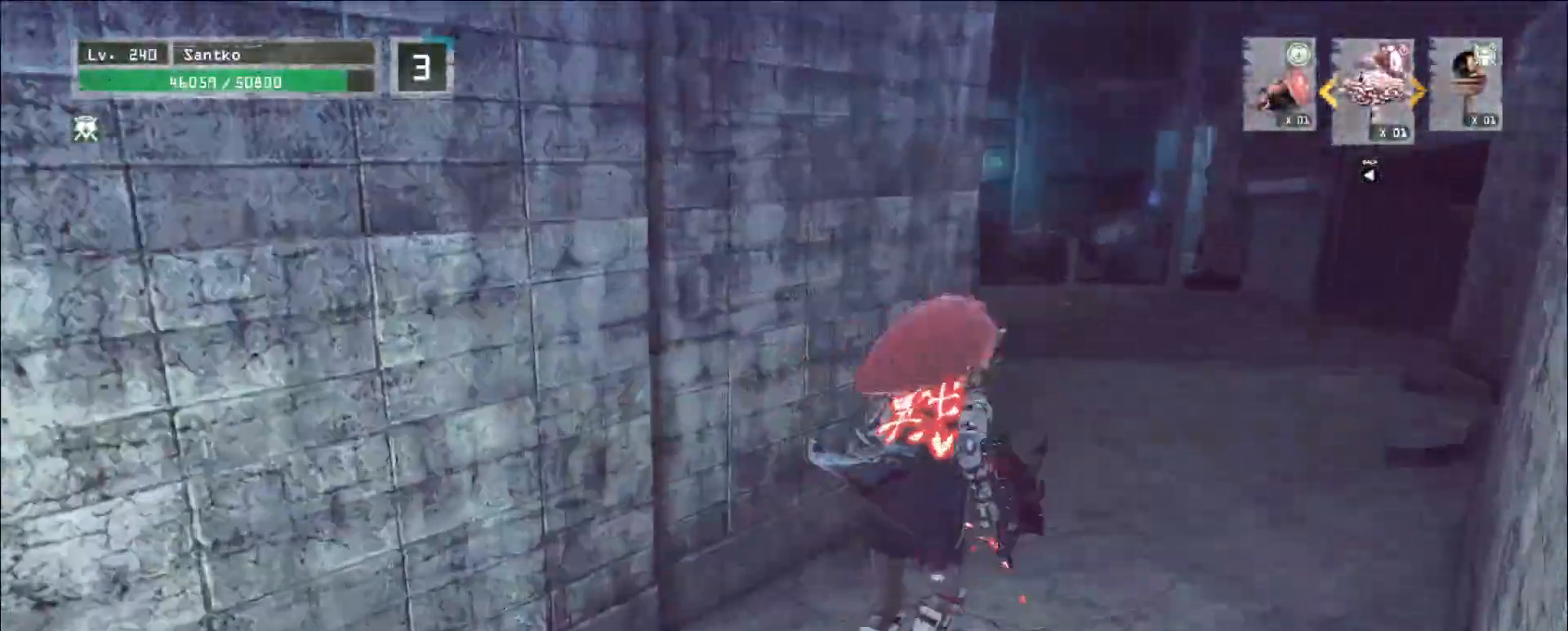
{"keys": ["d", "w"], "mouse": [], "events": [[80, "d", "up"], [240, "d", "down"]]}
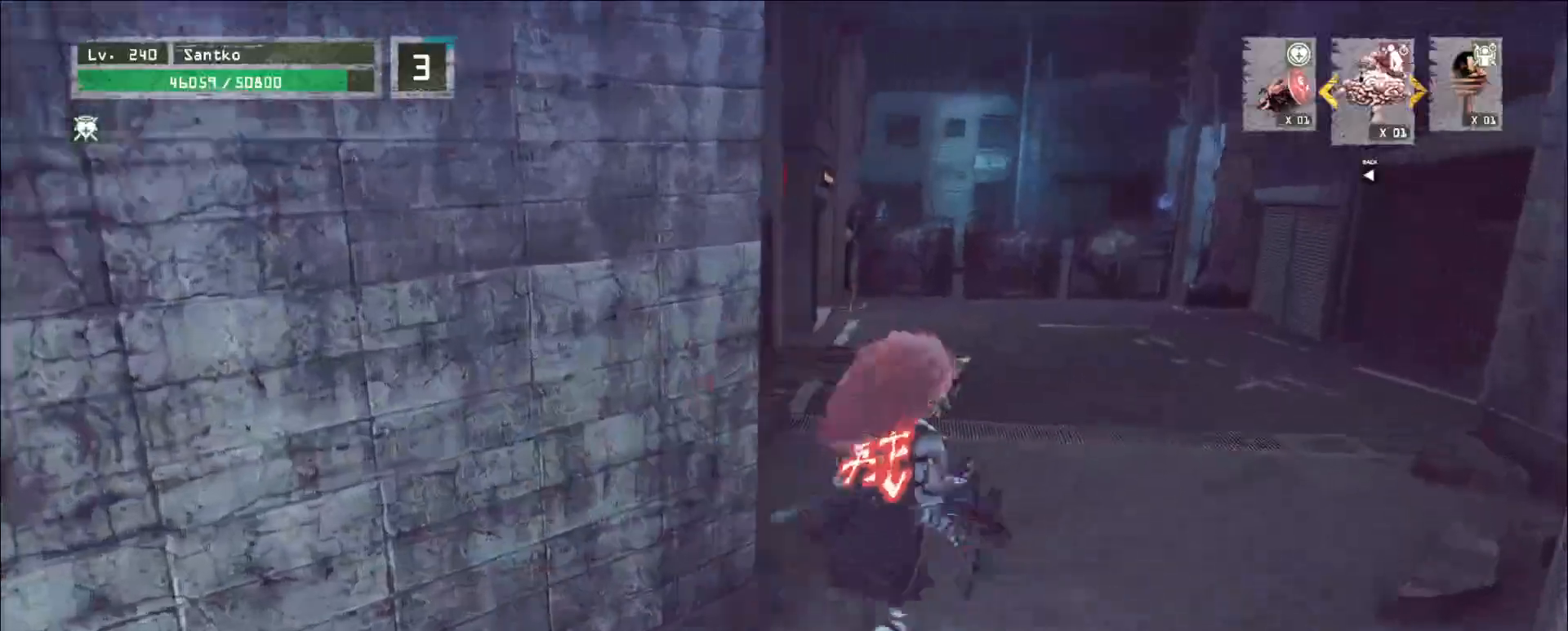
{"keys": ["ctrl"], "mouse": [], "events": [[40, "d", "up"], [320, "w", "up"], [440, "ctrl", "down"]]}
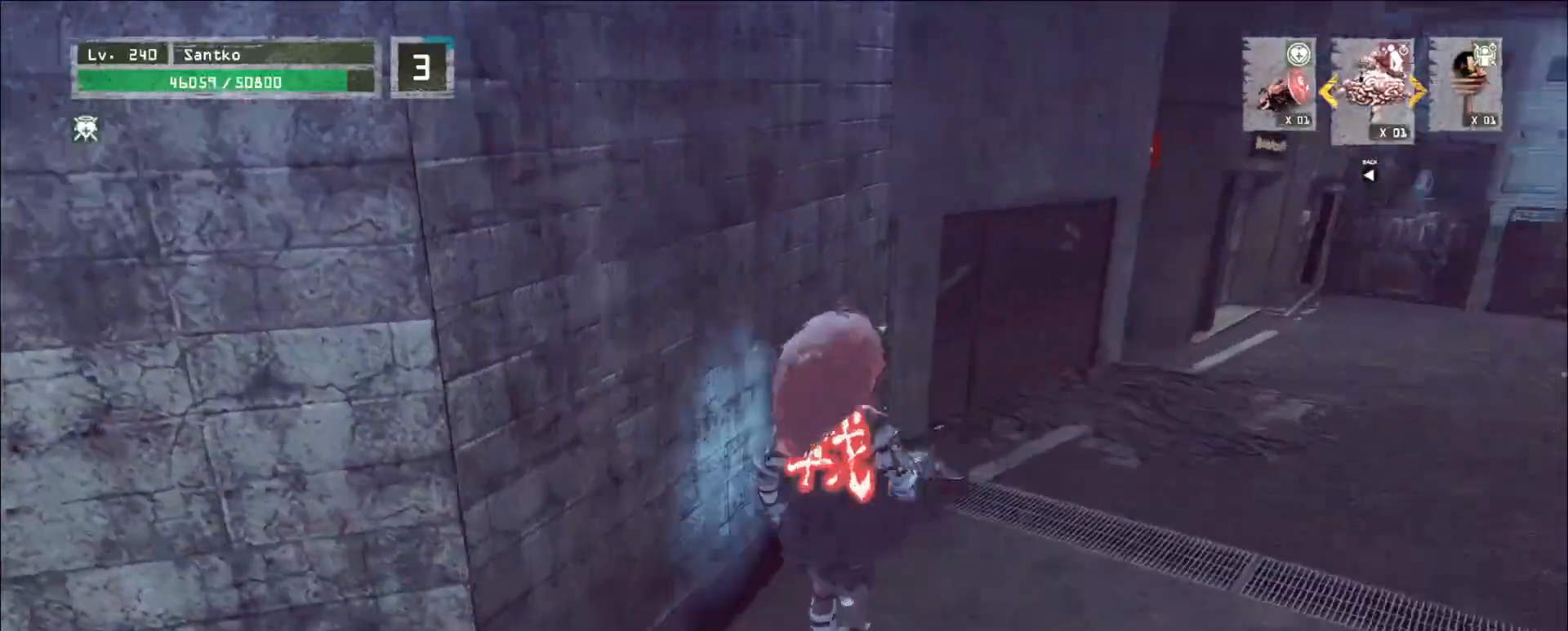
{"keys": ["d", "w"], "mouse": [], "events": [[80, "ctrl", "up"], [240, "d", "down"], [240, "w", "down"]]}
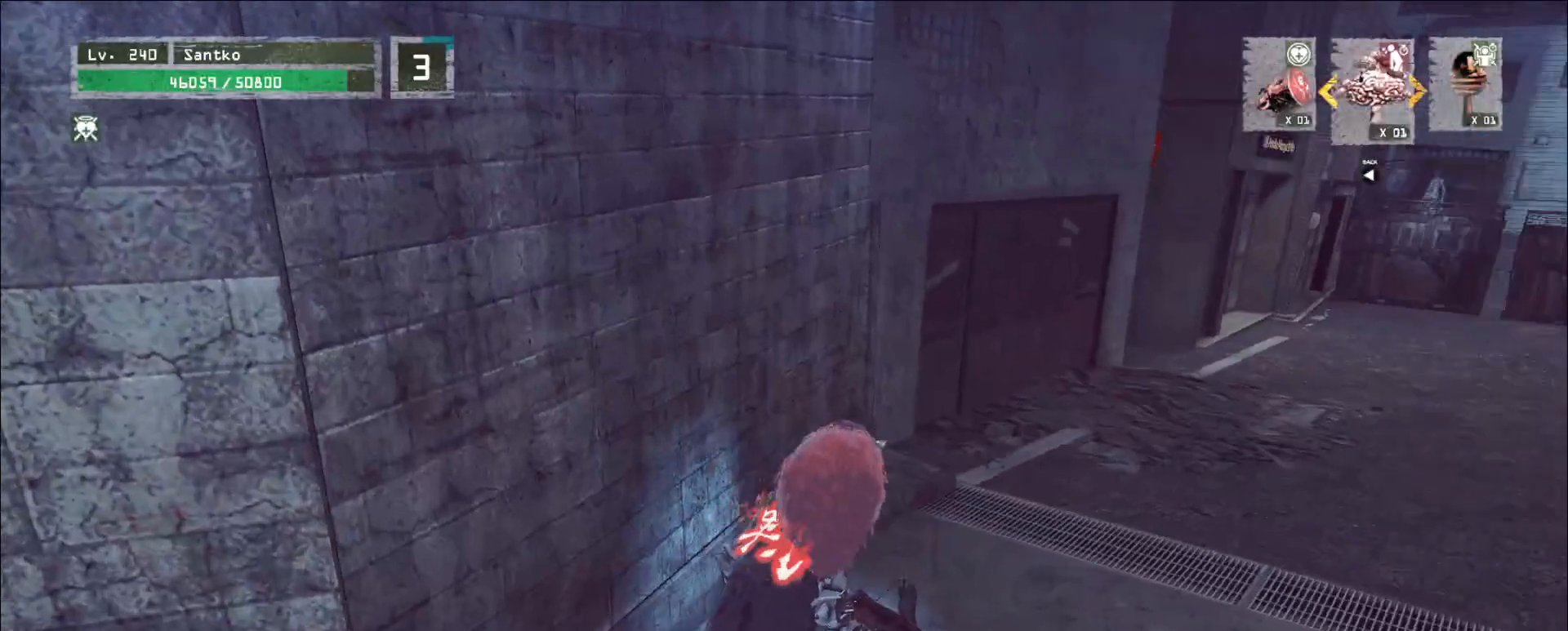
{"keys": [], "mouse": [], "events": [[120, "mouse_mb5", "down"], [320, "d", "up"], [320, "mouse_mb5", "up"], [360, "w", "up"]]}
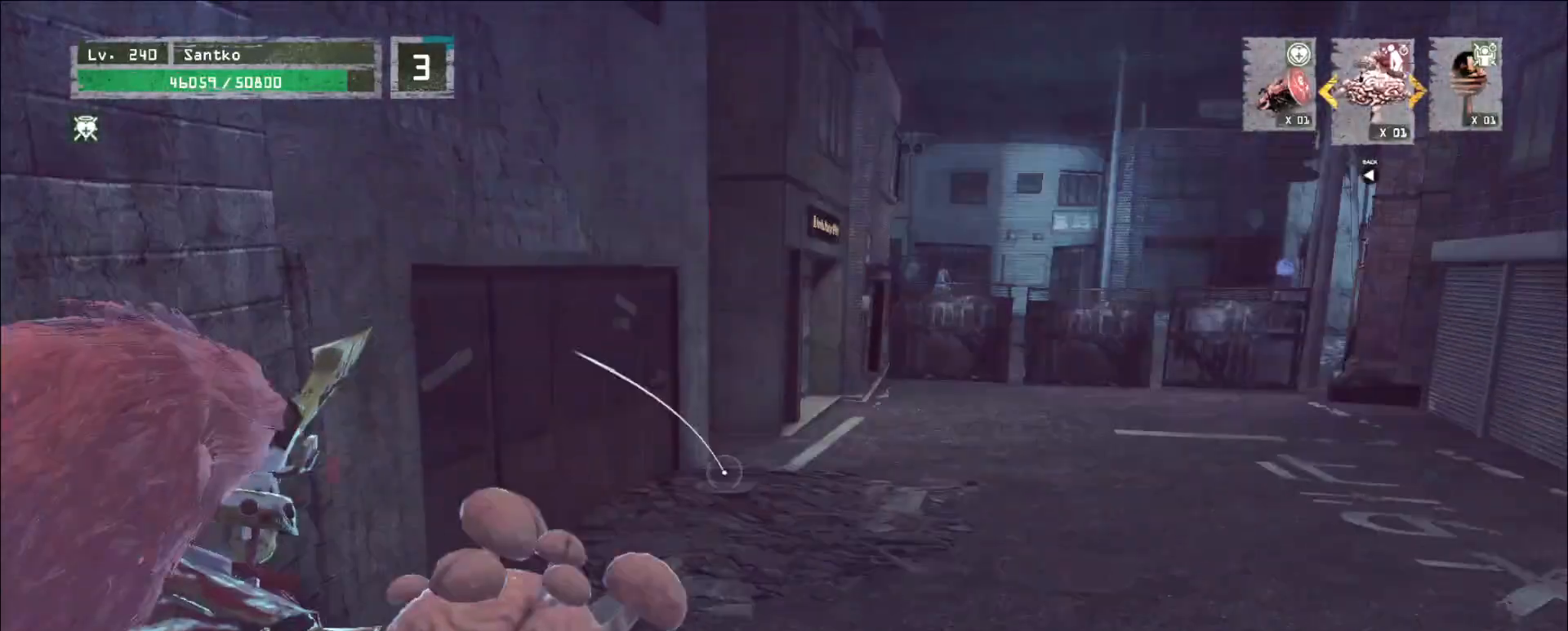
{"keys": [], "mouse": [], "events": []}
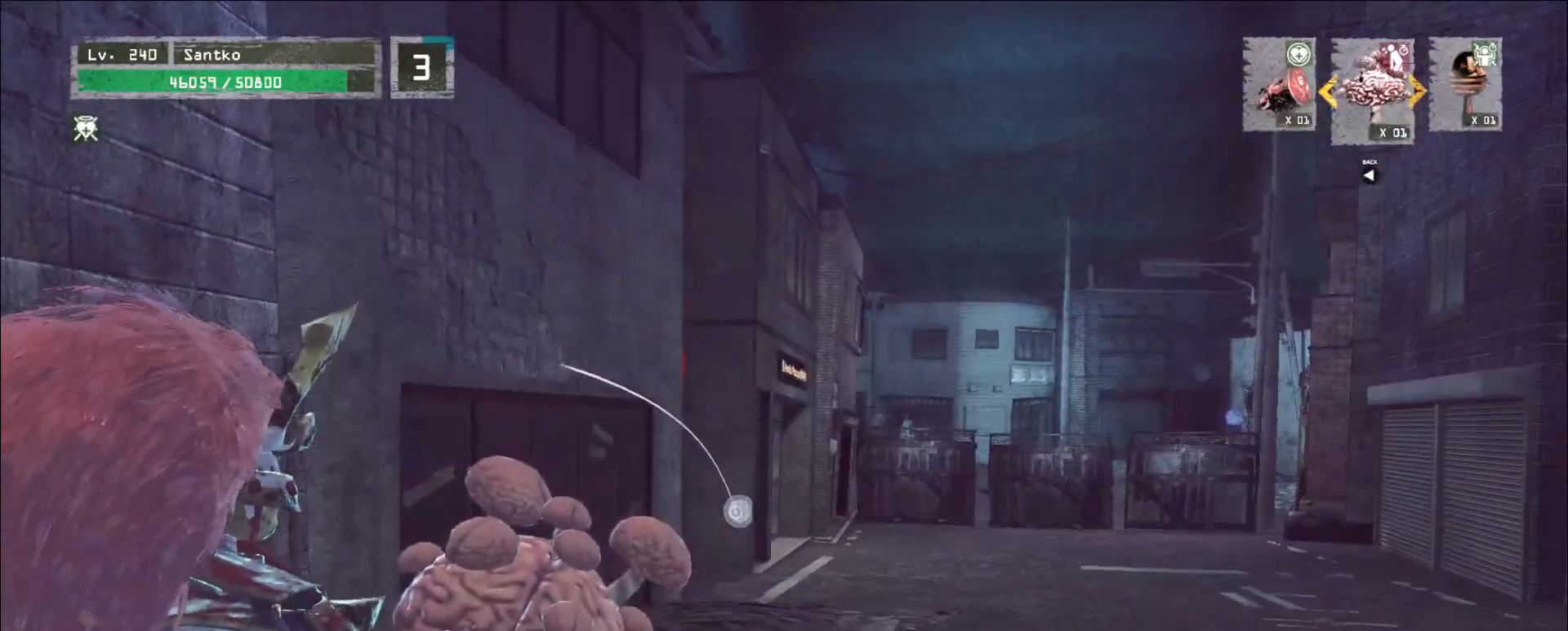
{"keys": [], "mouse": []}
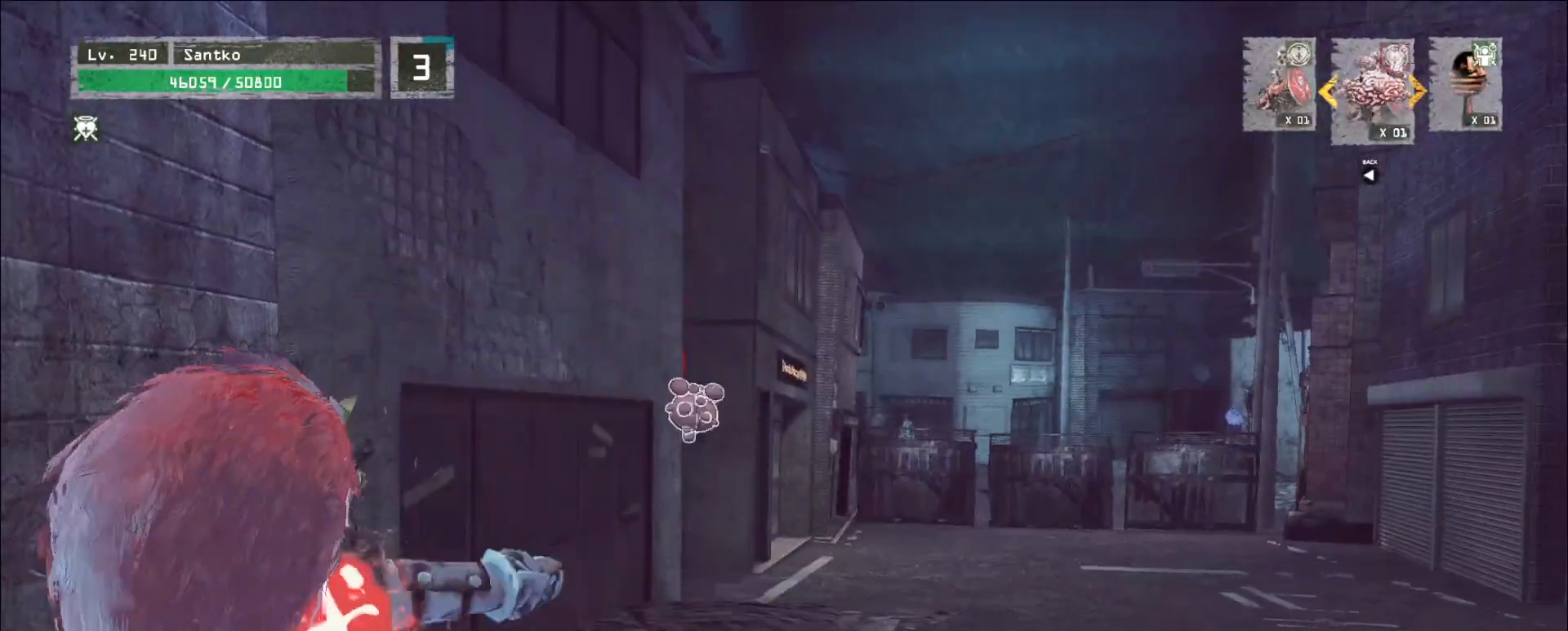
{"keys": [], "mouse": [], "events": []}
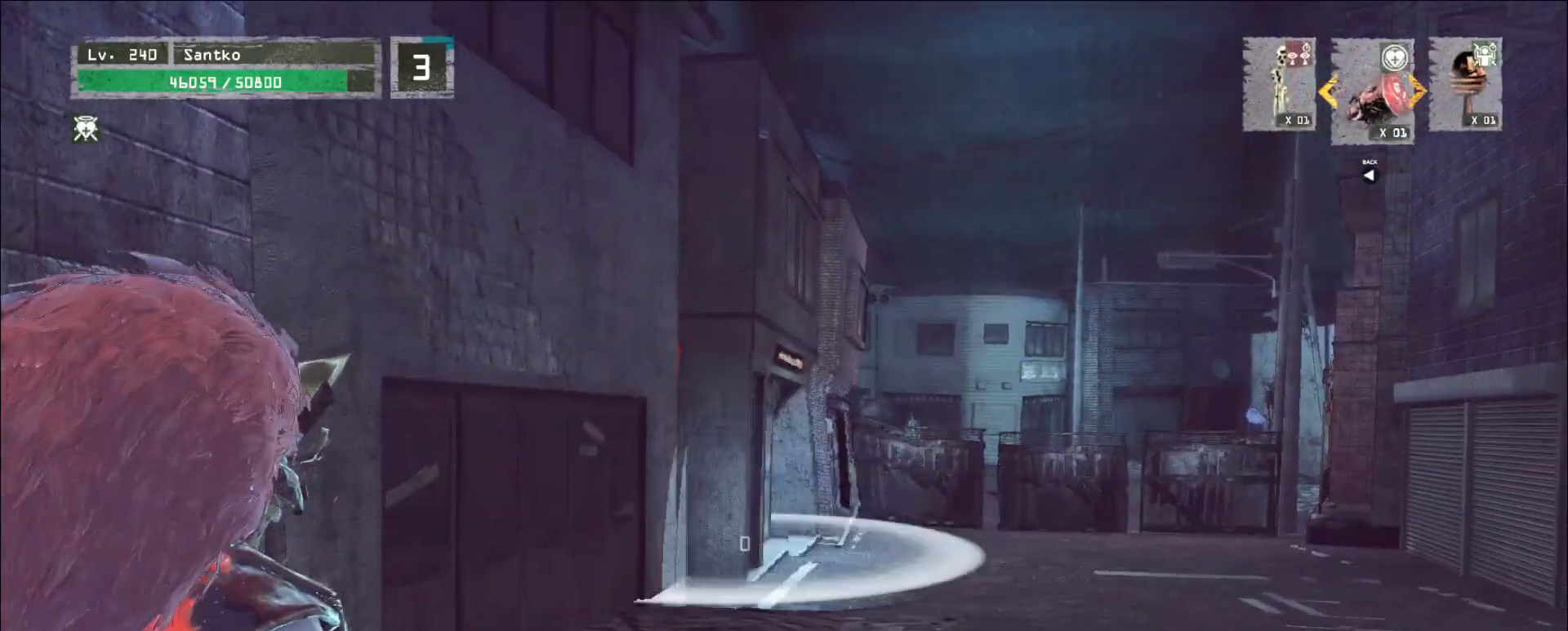
{"keys": ["ctrl", "d", "w"], "mouse": [], "events": [[240, "w", "down"], [320, "d", "down"], [440, "ctrl", "down"]]}
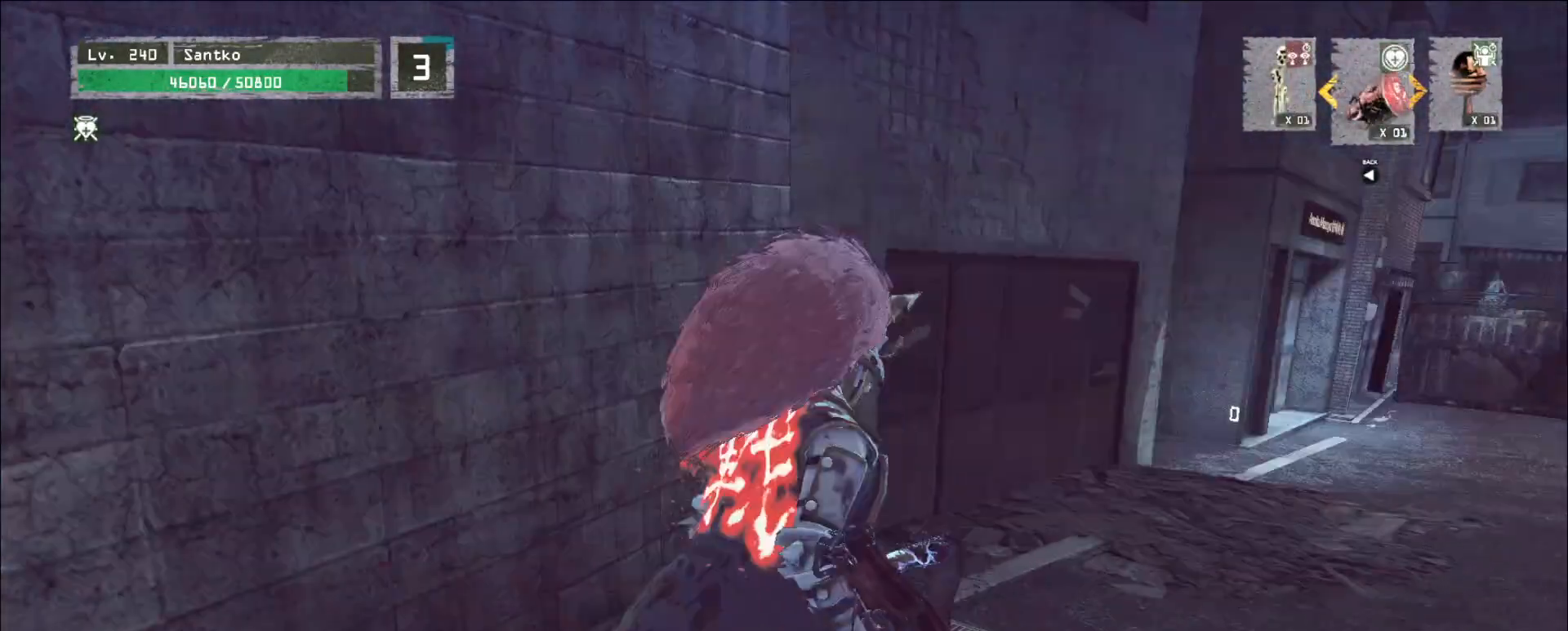
{"keys": ["ctrl", "d", "w"], "mouse": [], "events": [[120, "ctrl", "up"], [440, "ctrl", "down"]]}
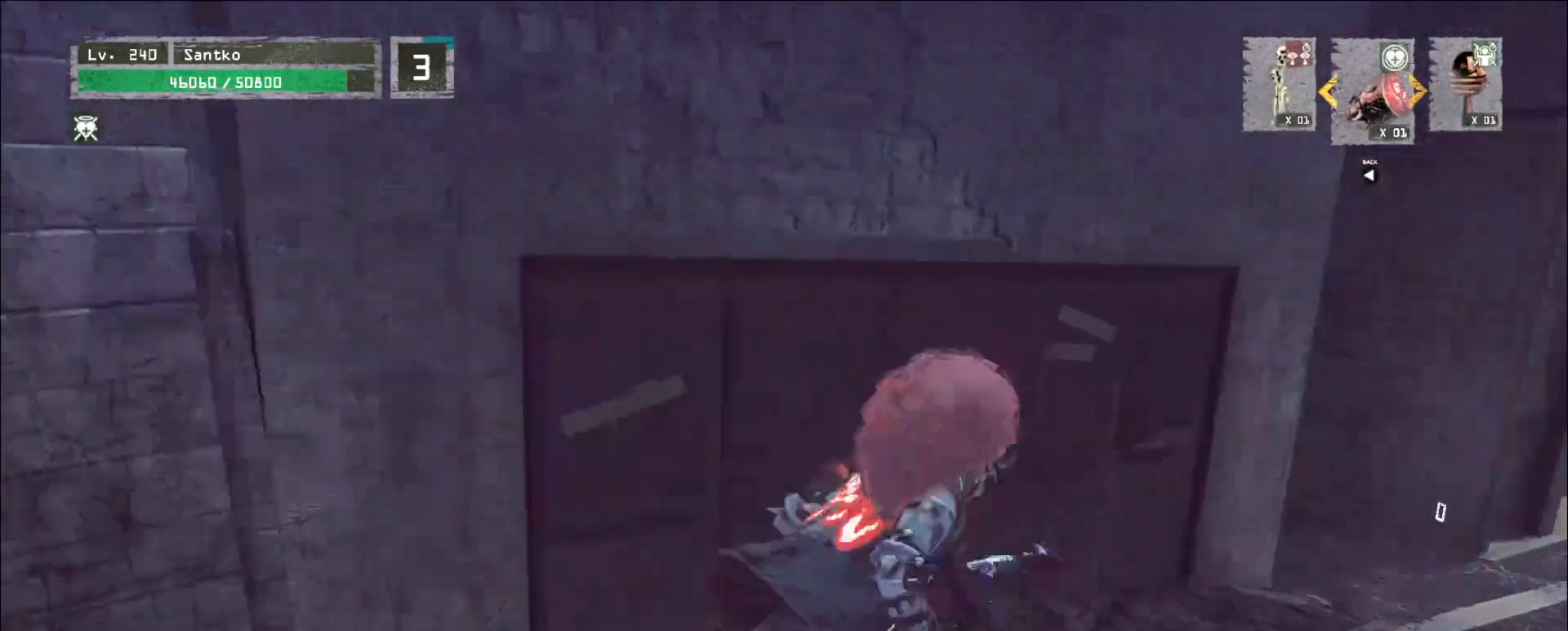
{"keys": ["d"], "mouse": [], "events": [[80, "ctrl", "up"], [80, "w", "up"]]}
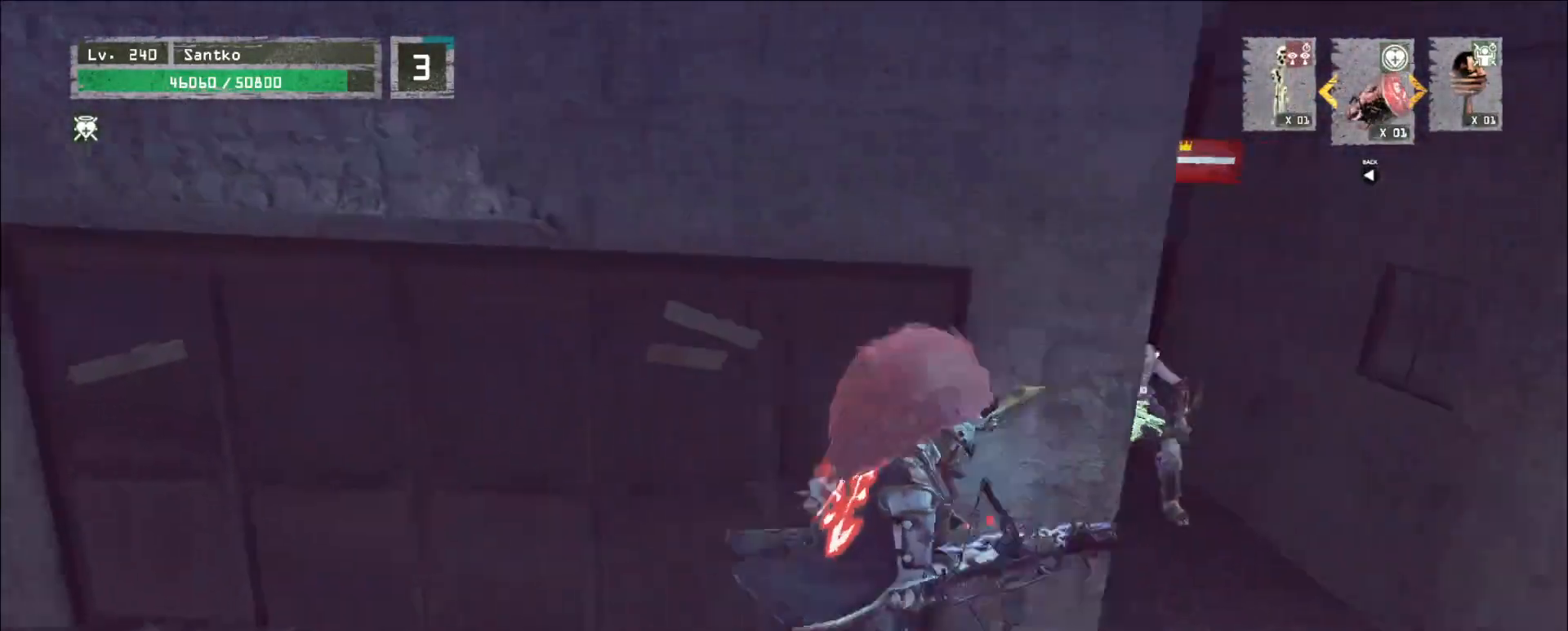
{"keys": ["w"], "mouse": [], "events": [[240, "w", "down"], [400, "d", "up"]]}
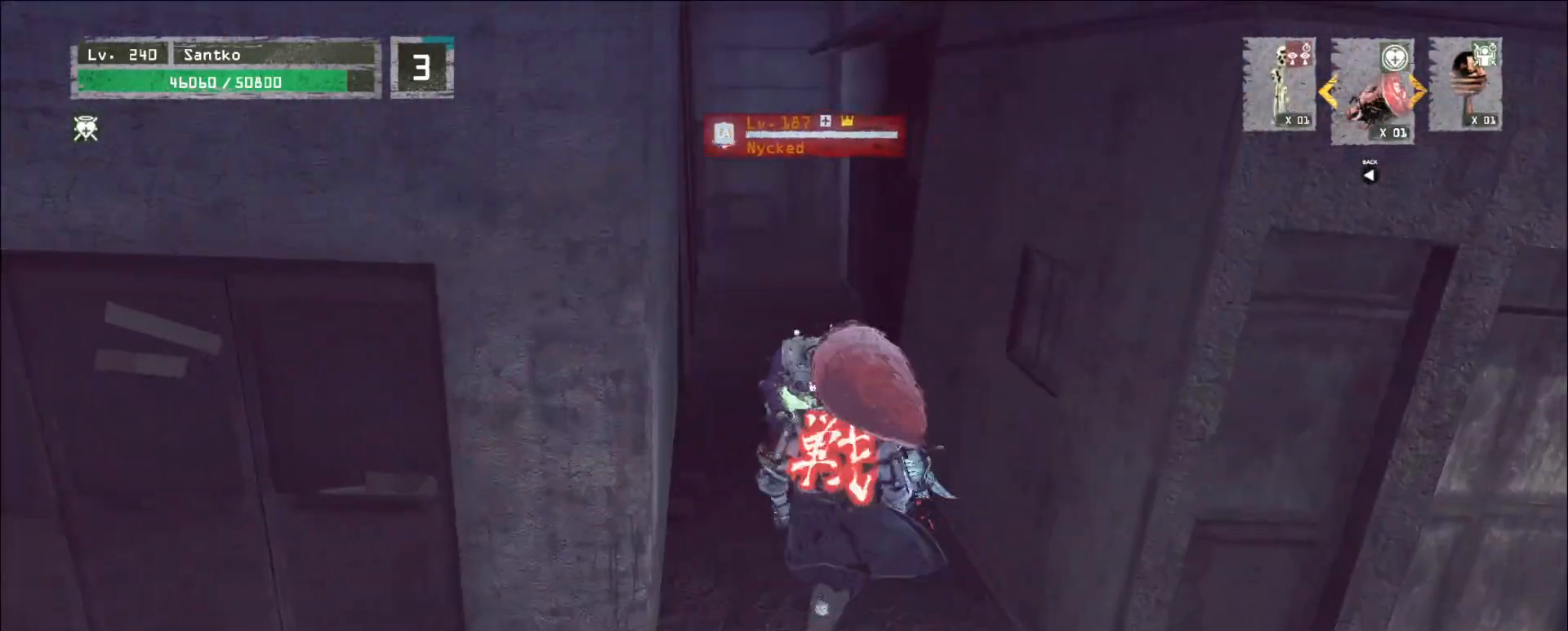
{"keys": ["e", "w"], "mouse": [], "events": [[40, "e", "down"], [280, "mouse_left", "down"], [320, "mouse_left", "up"]]}
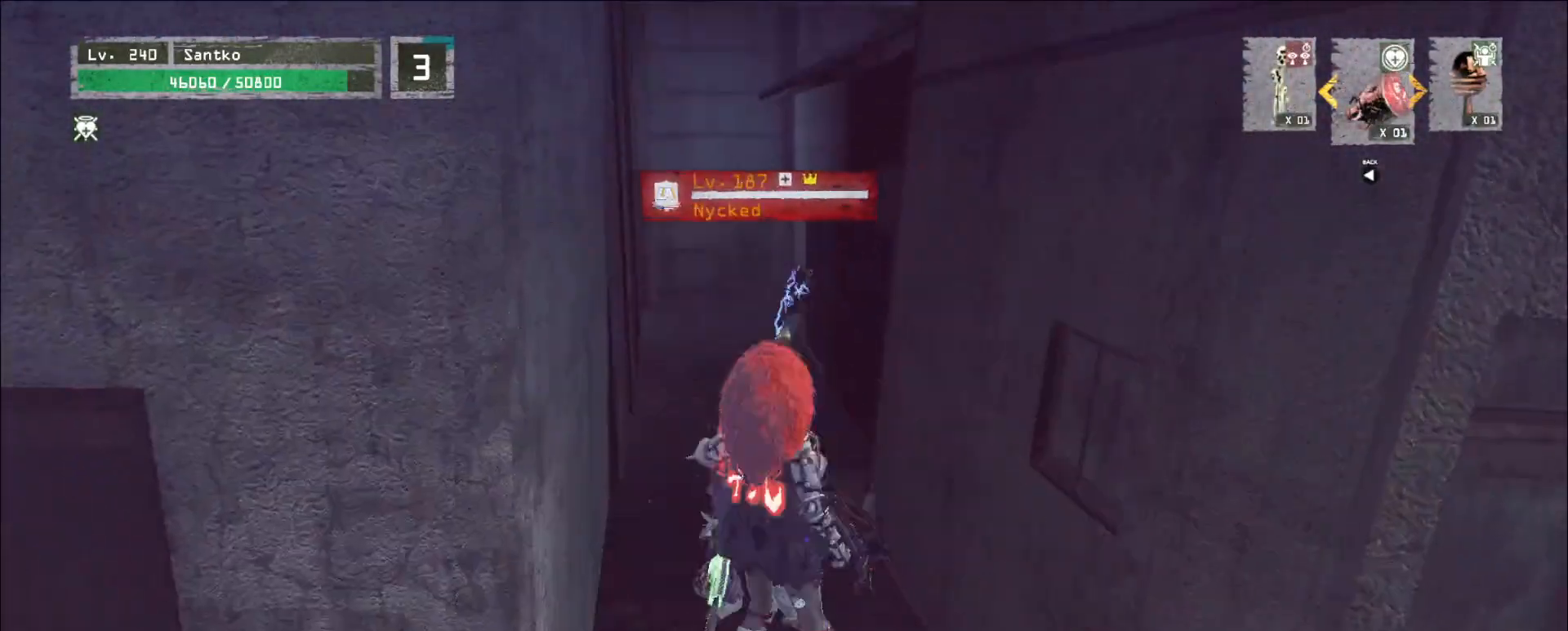
{"keys": [], "mouse": [], "events": [[80, "e", "up"], [80, "w", "up"]]}
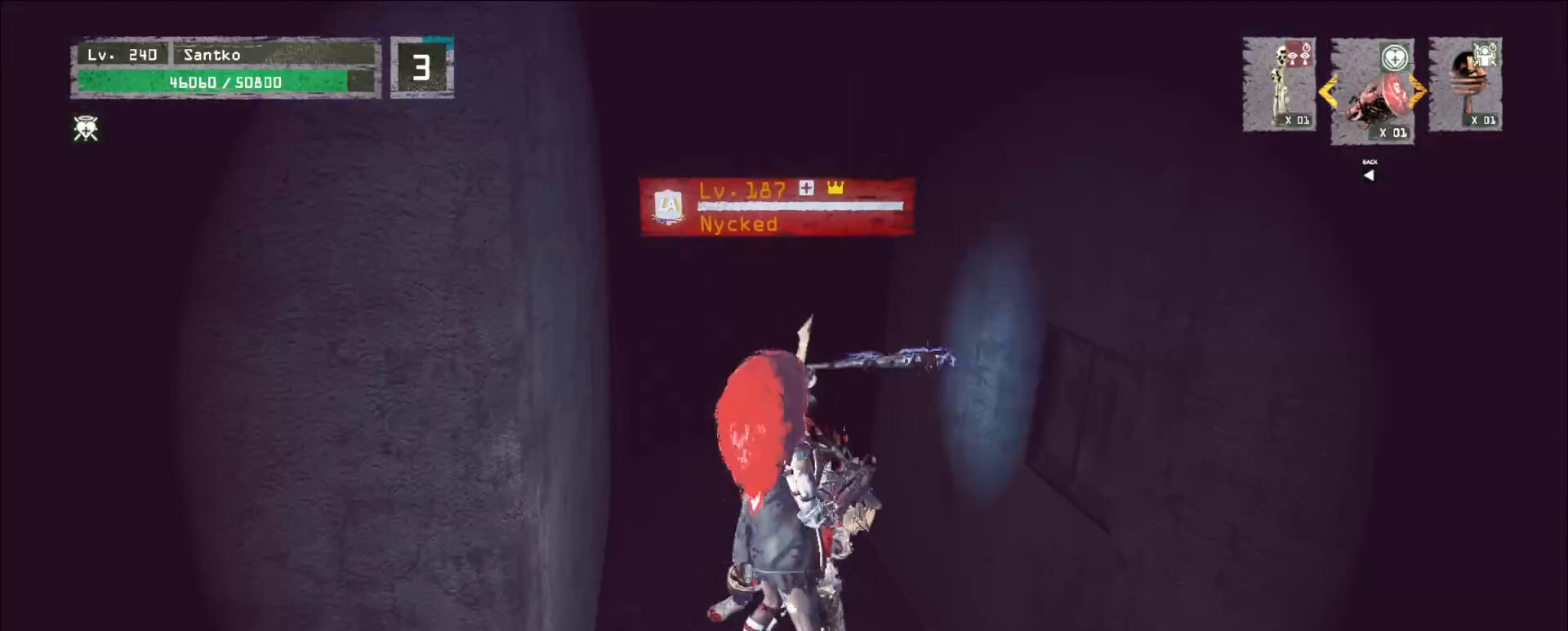
{"keys": [], "mouse": [], "events": []}
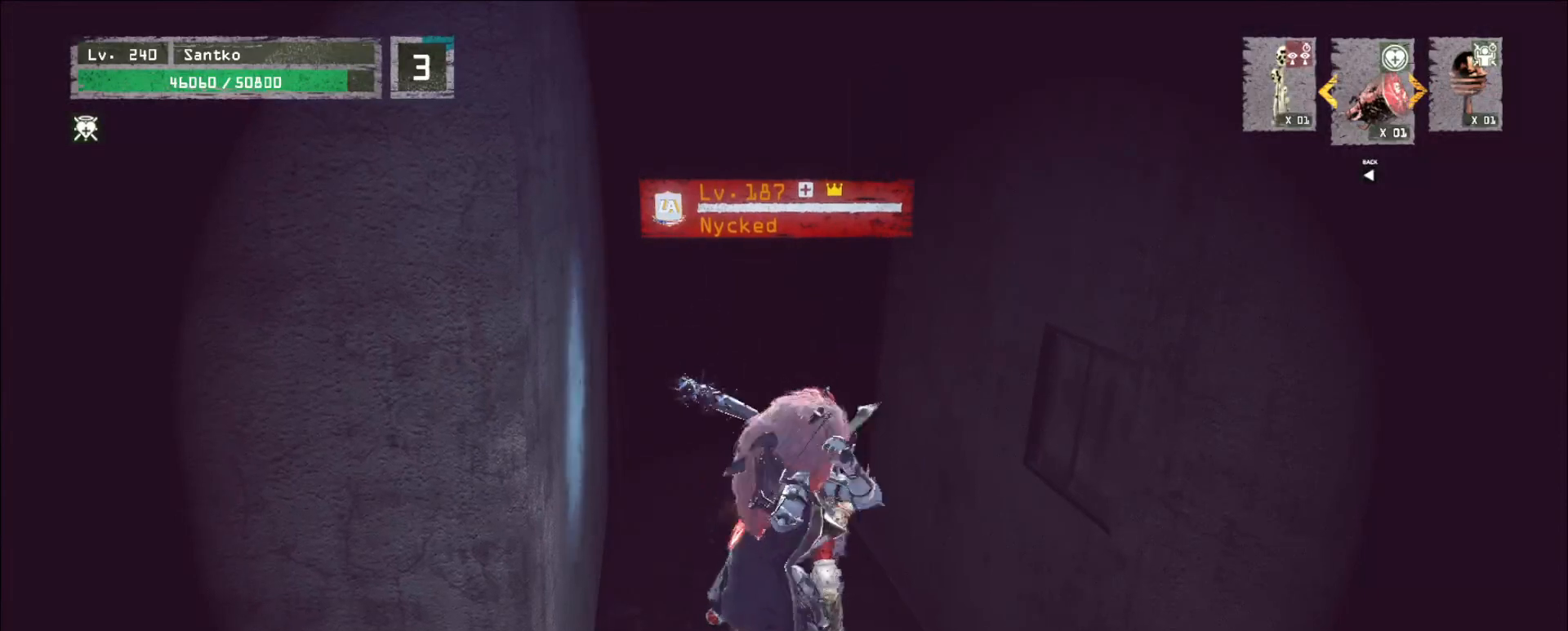
{"keys": [], "mouse": [], "events": []}
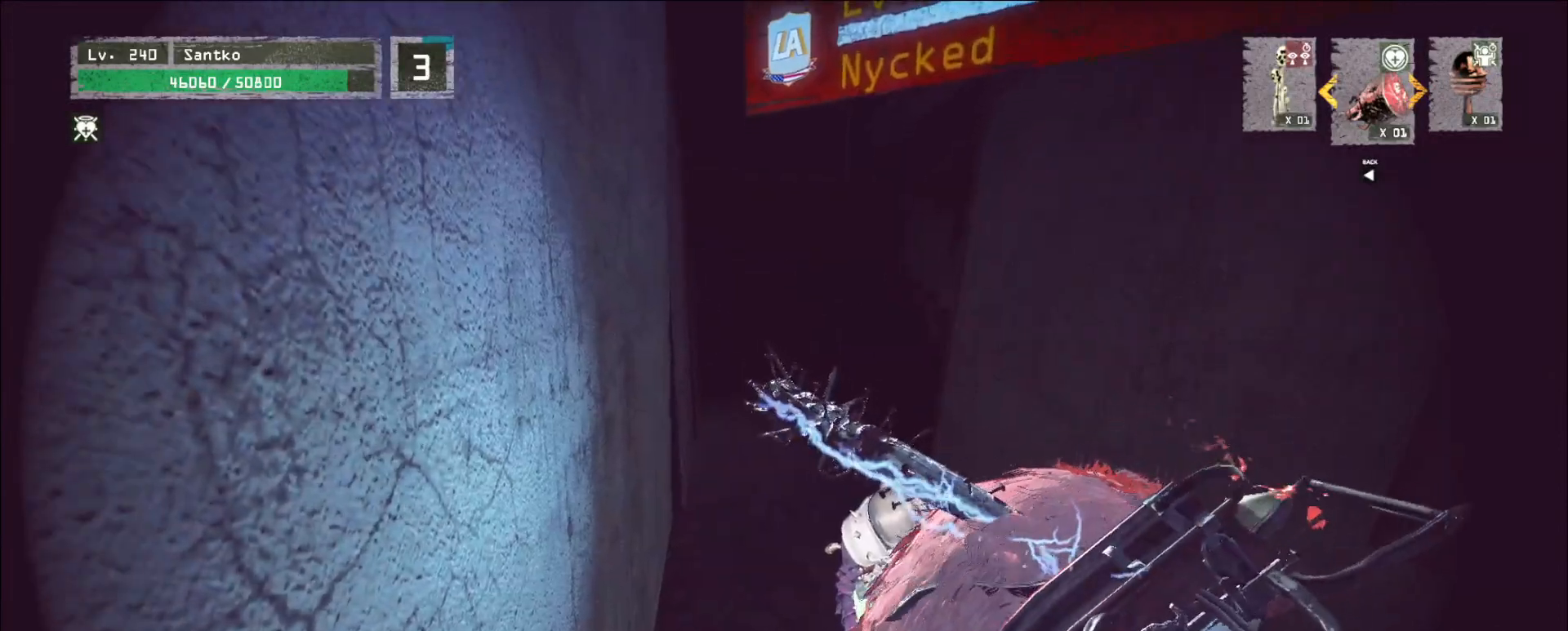
{"keys": [], "mouse": ["right"], "events": [[480, "mouse_right", "down"]]}
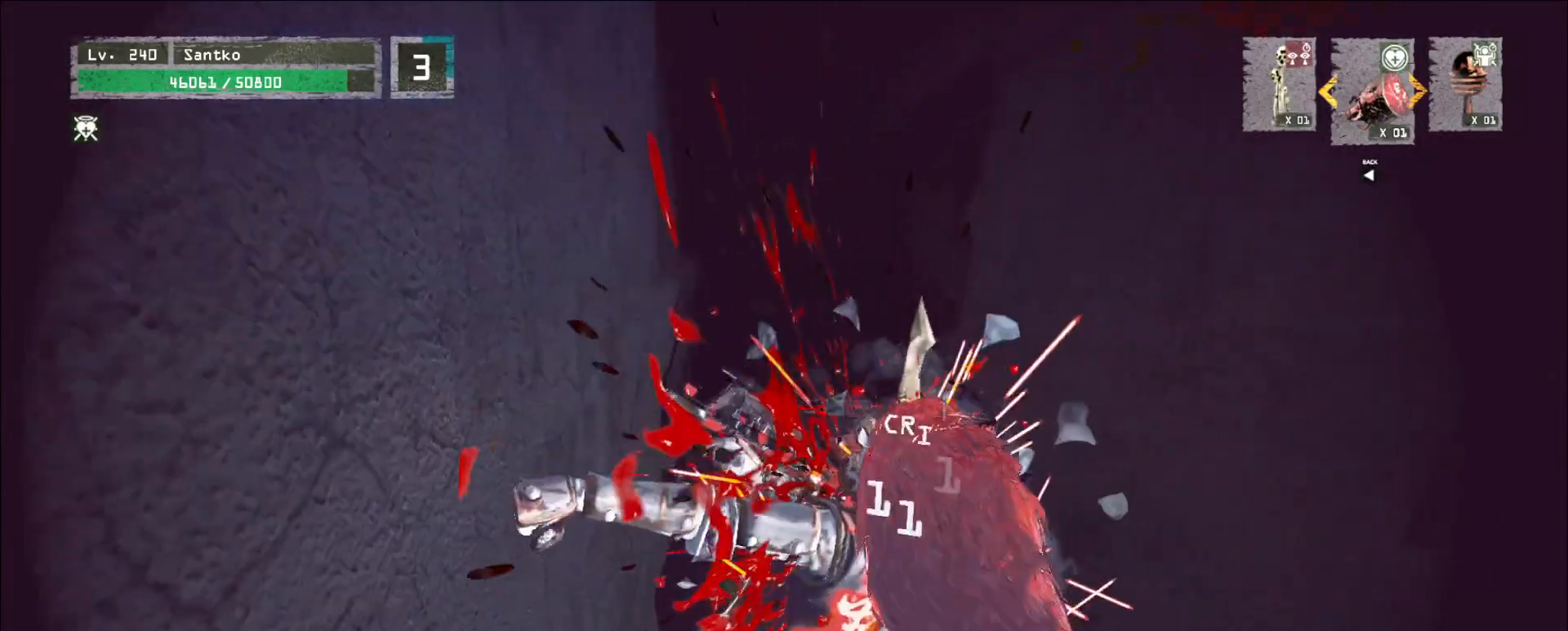
{"keys": ["a", "q", "shift", "w"], "mouse": []}
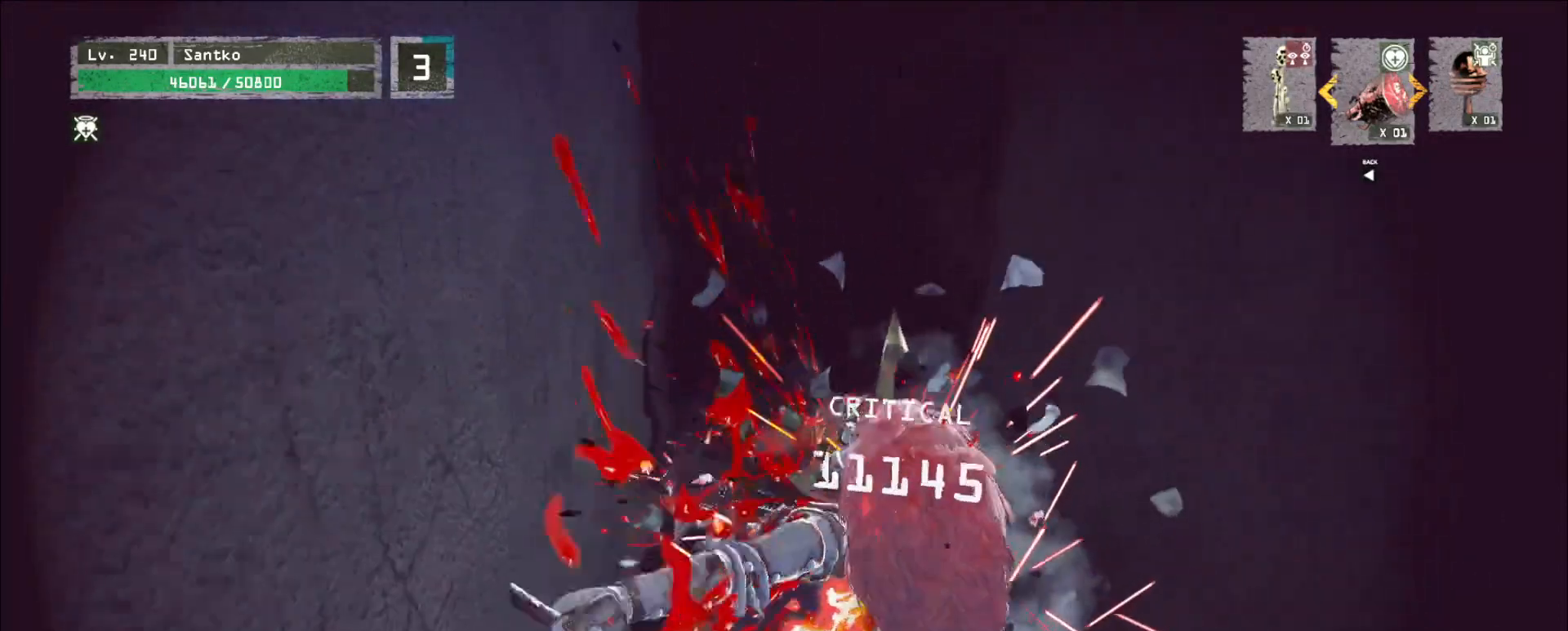
{"keys": [], "mouse": []}
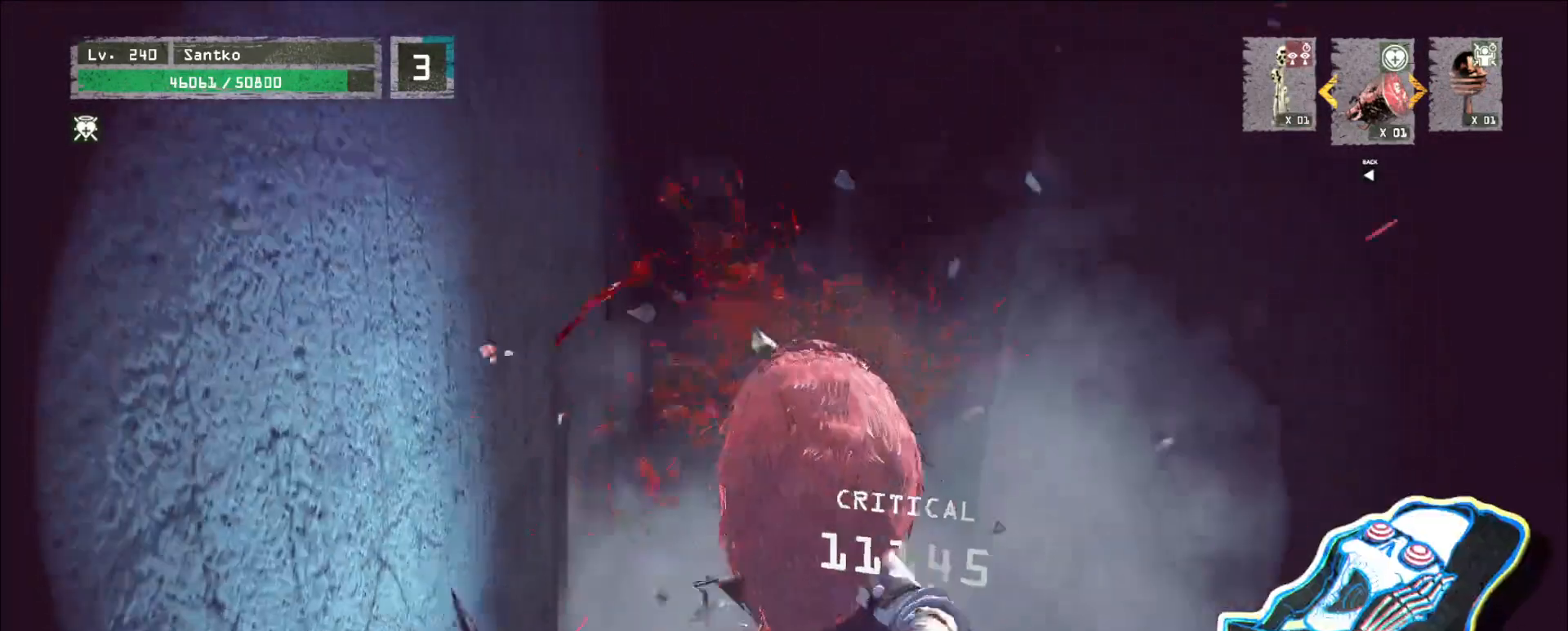
{"keys": [], "mouse": [], "events": []}
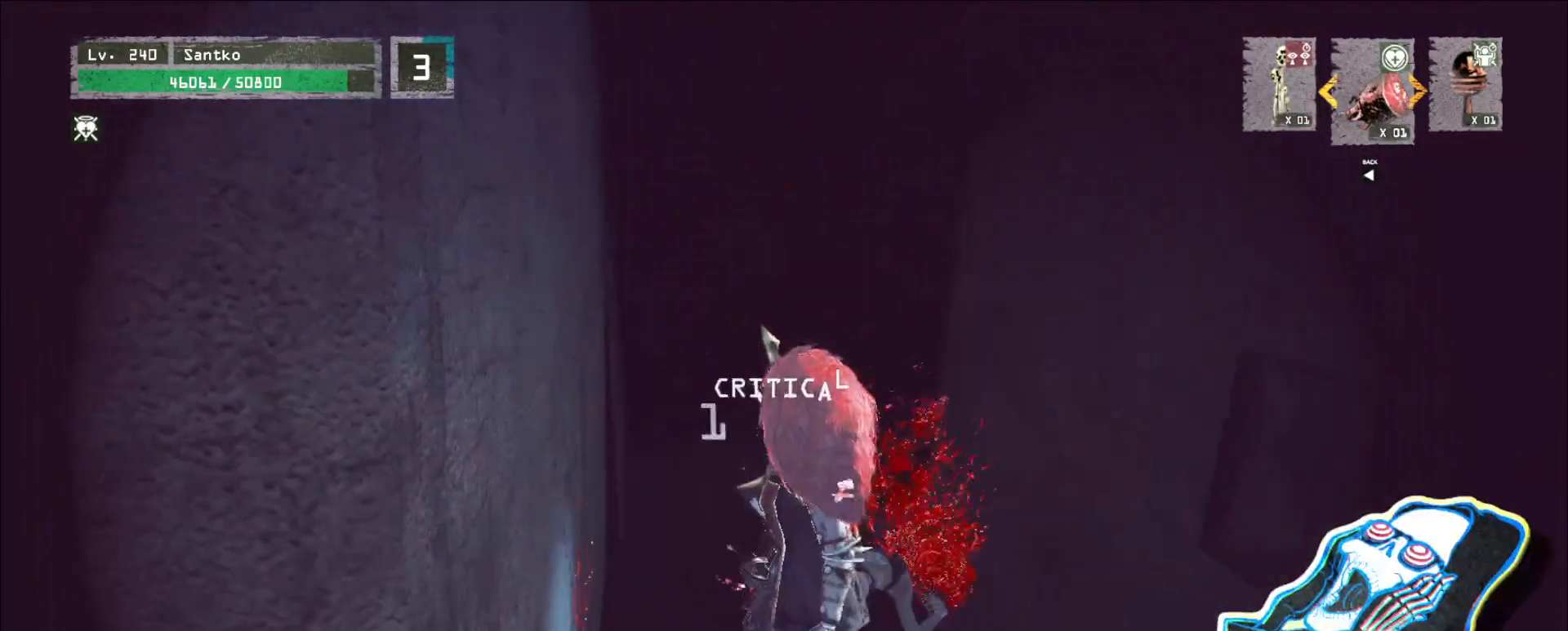
{"keys": [], "mouse": [], "events": []}
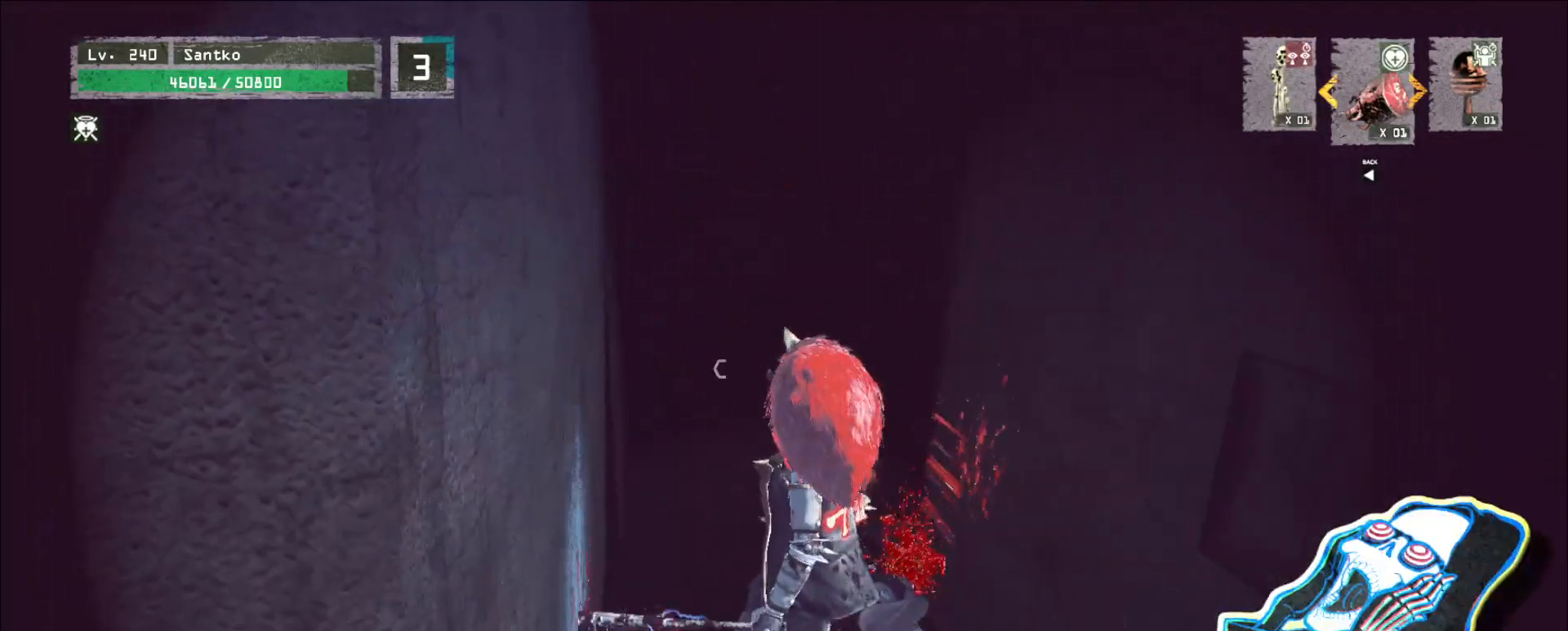
{"keys": [], "mouse": [], "events": []}
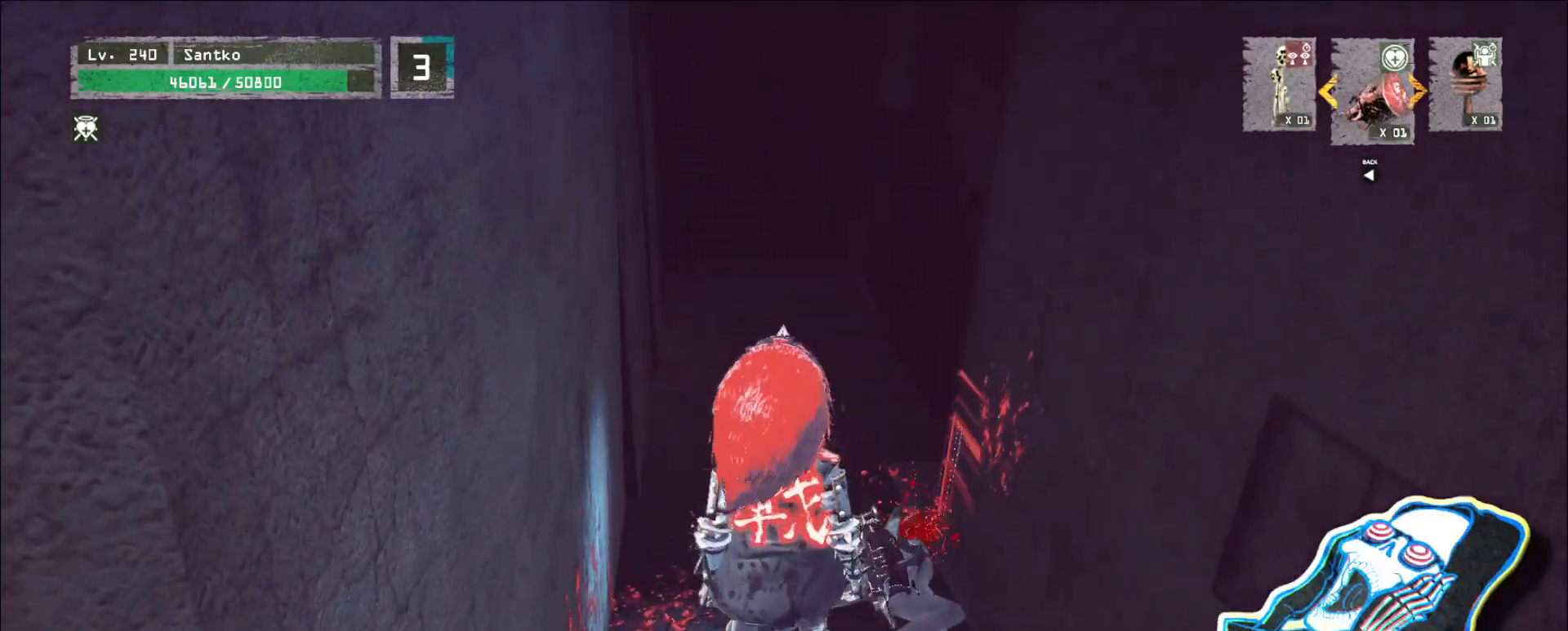
{"keys": ["w"], "mouse": [], "events": [[200, "w", "down"]]}